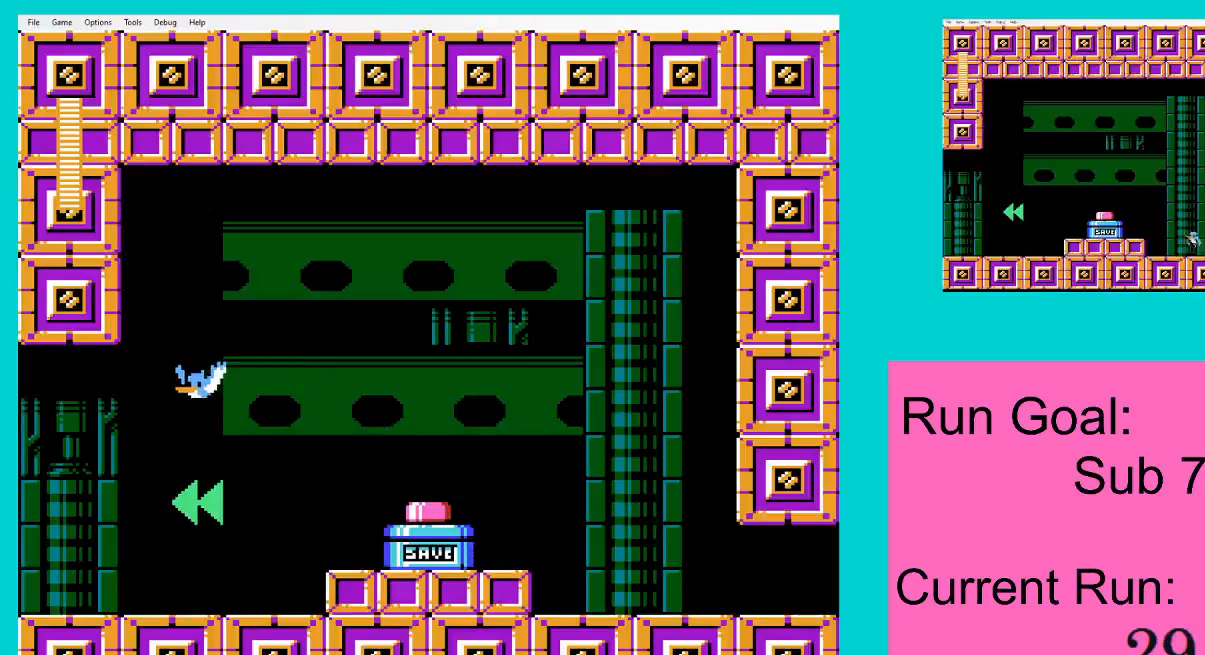
Gameplay with a controller (Nintendo layout); each line is a JSON object with the inputs held at the frame after it. "events" lists button and stick changes between this image and that frame as [ms after this image, input, new state], when the widget could be followed in between. Not read: L3 R3.
{"buttons": ["A", "DPAD_LEFT"], "events": [[384, "A", "down"]]}
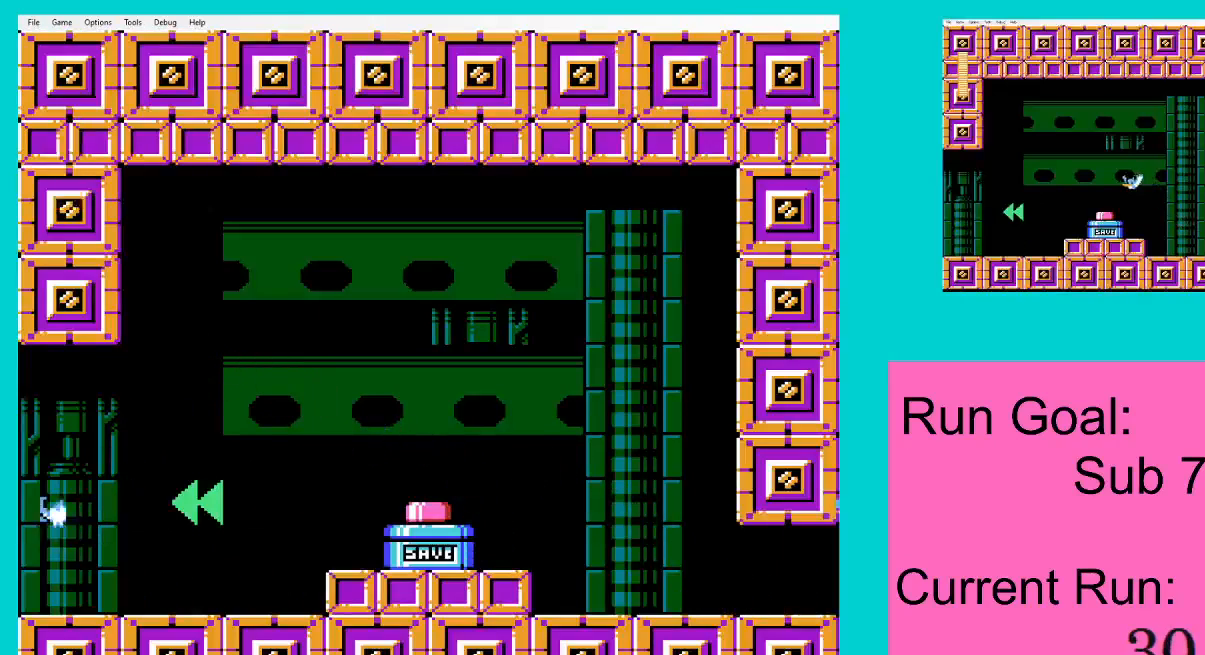
{"buttons": ["DPAD_LEFT"], "events": [[16, "A", "up"]]}
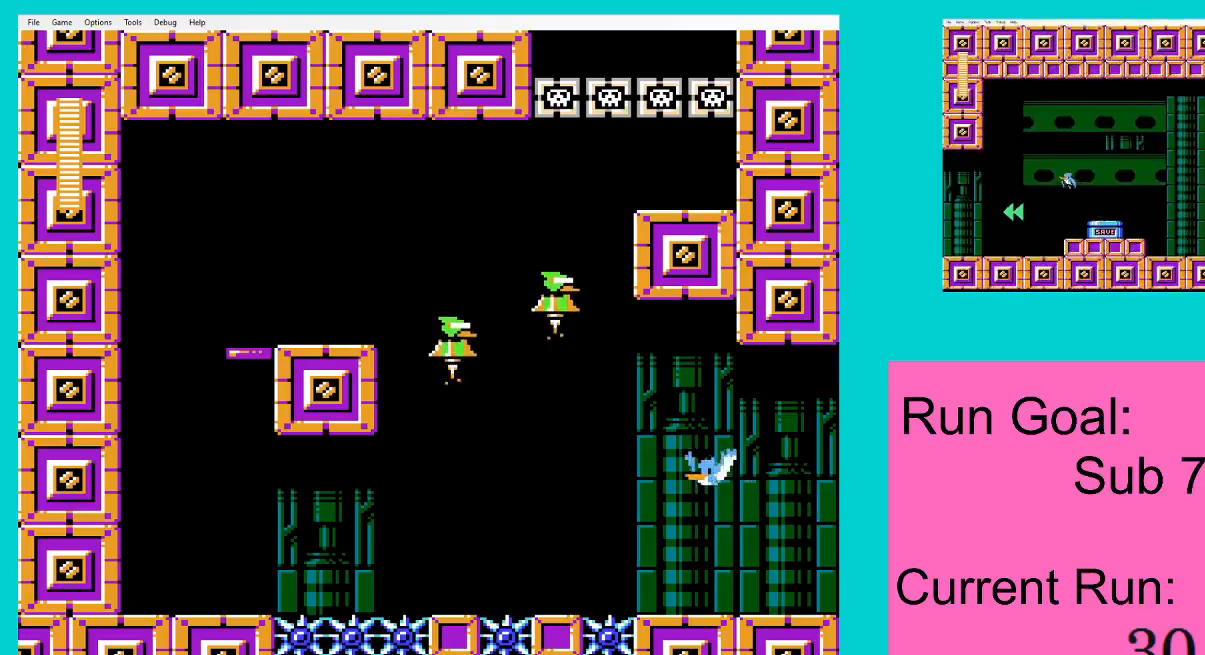
{"buttons": ["DPAD_LEFT"], "events": [[184, "A", "down"], [284, "A", "up"], [350, "DPAD_DOWN", "down"], [451, "DPAD_DOWN", "up"]]}
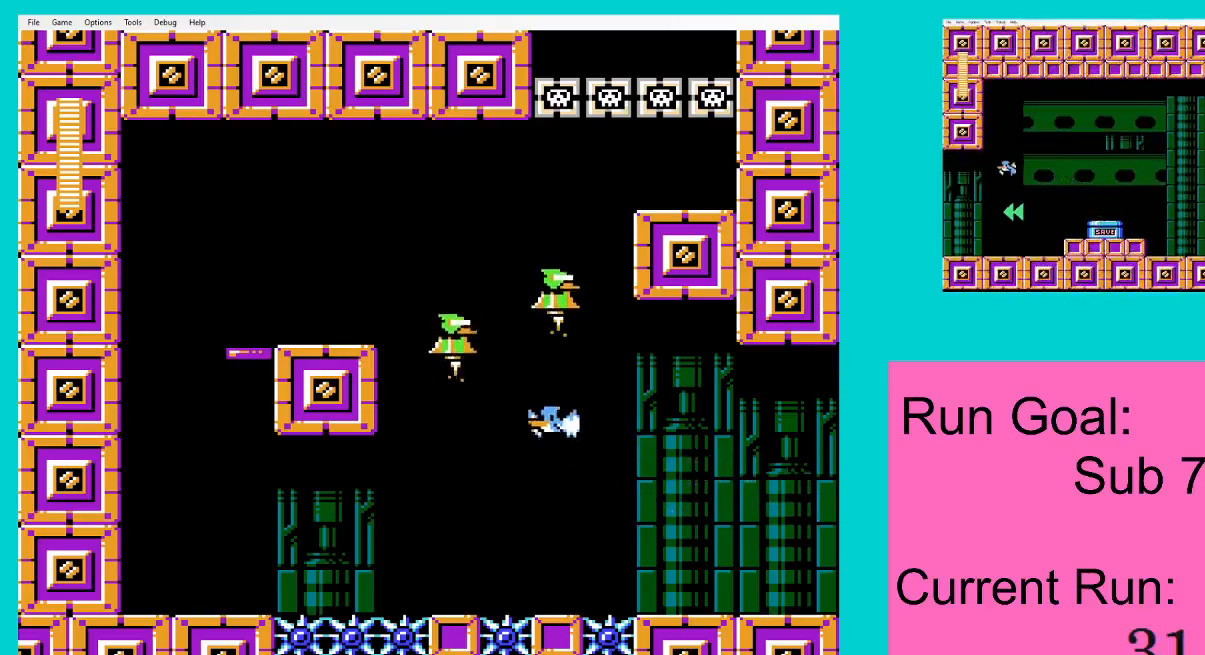
{"buttons": ["A", "DPAD_DOWN", "DPAD_RIGHT"], "events": [[166, "A", "down"], [300, "A", "up"], [400, "DPAD_DOWN", "down"], [433, "A", "down"], [433, "DPAD_LEFT", "up"], [467, "DPAD_RIGHT", "down"]]}
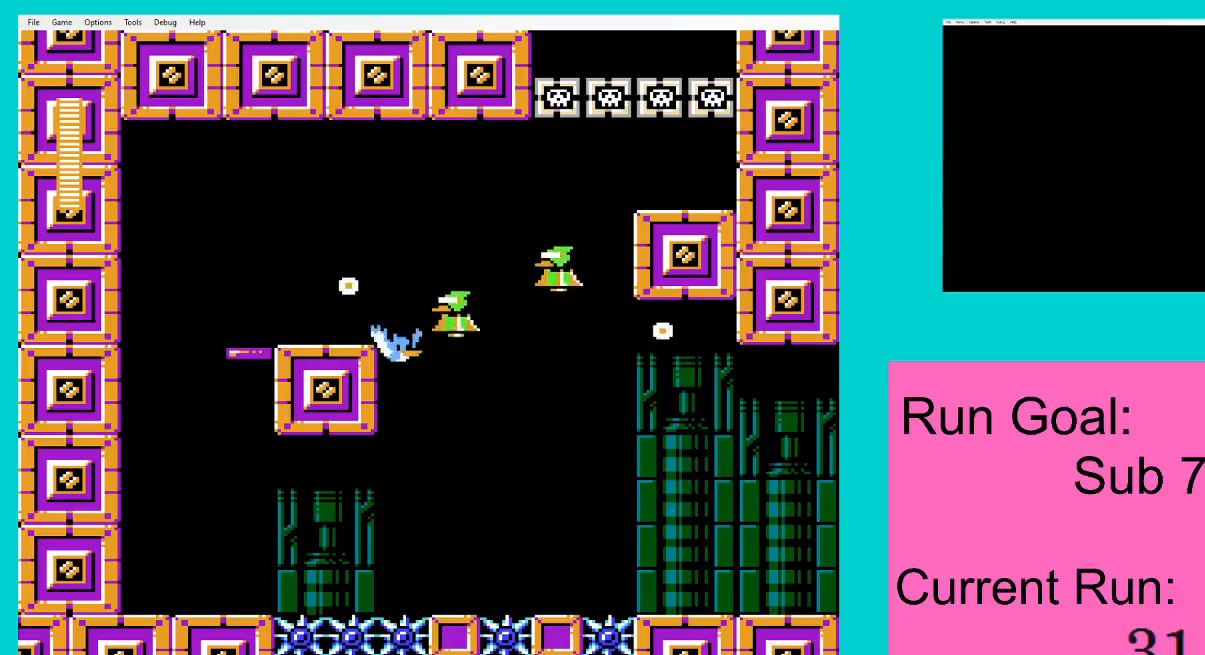
{"buttons": ["DPAD_RIGHT"], "events": [[50, "A", "up"], [284, "DPAD_DOWN", "up"]]}
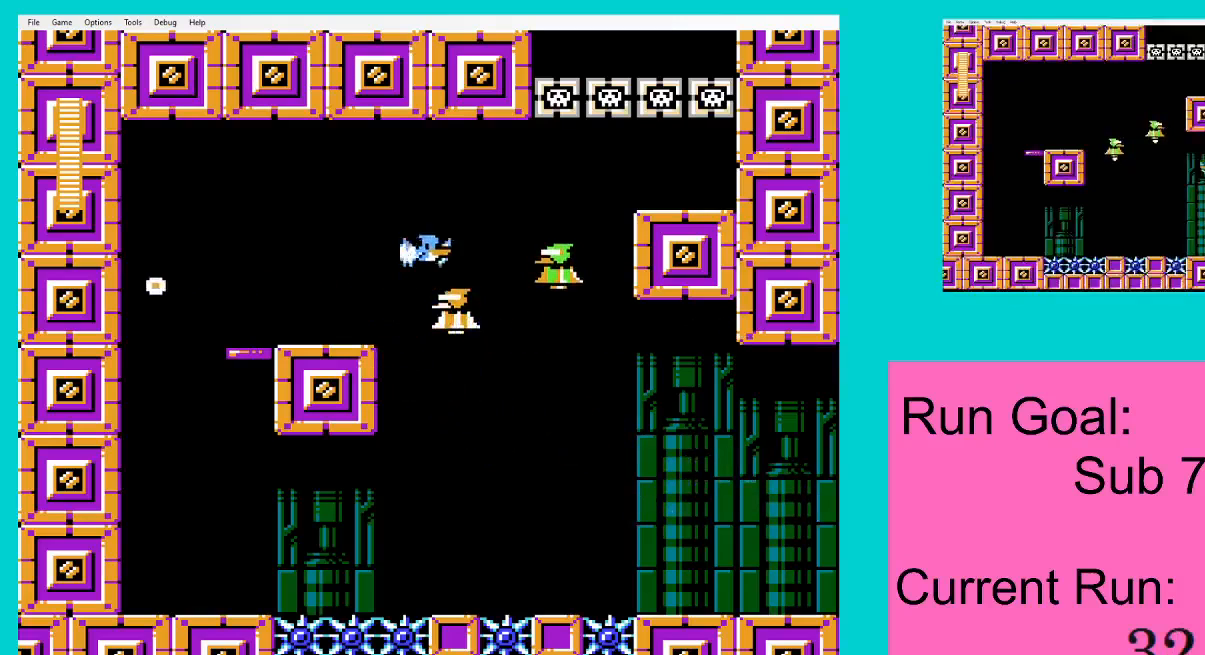
{"buttons": ["DPAD_RIGHT"], "events": [[17, "DPAD_RIGHT", "up"], [117, "DPAD_LEFT", "down"], [250, "DPAD_LEFT", "up"], [317, "DPAD_RIGHT", "down"]]}
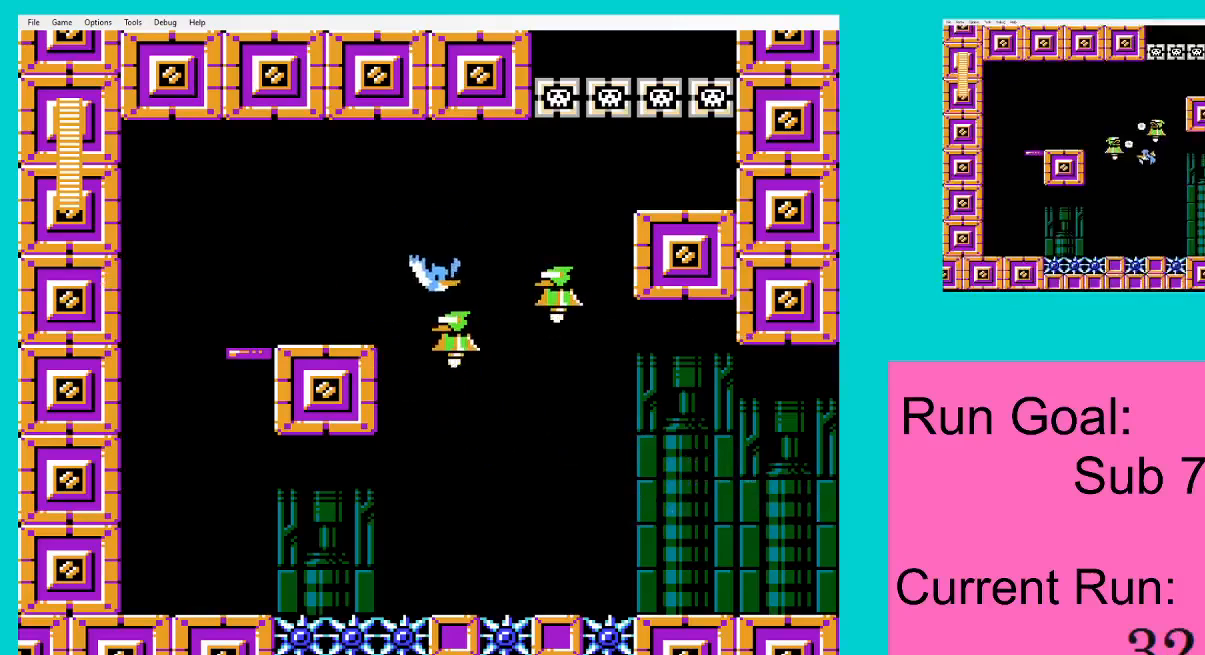
{"buttons": ["A", "DPAD_RIGHT"], "events": [[484, "A", "down"]]}
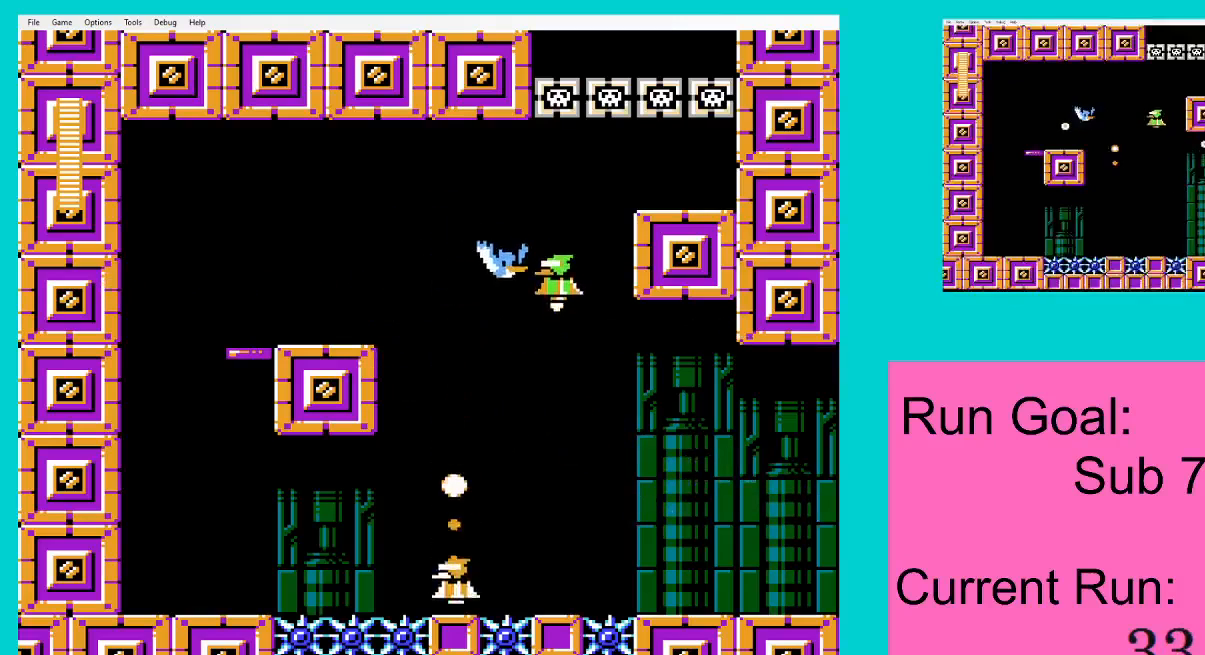
{"buttons": [], "events": [[17, "DPAD_RIGHT", "up"], [117, "A", "up"], [183, "DPAD_LEFT", "down"], [317, "DPAD_LEFT", "up"]]}
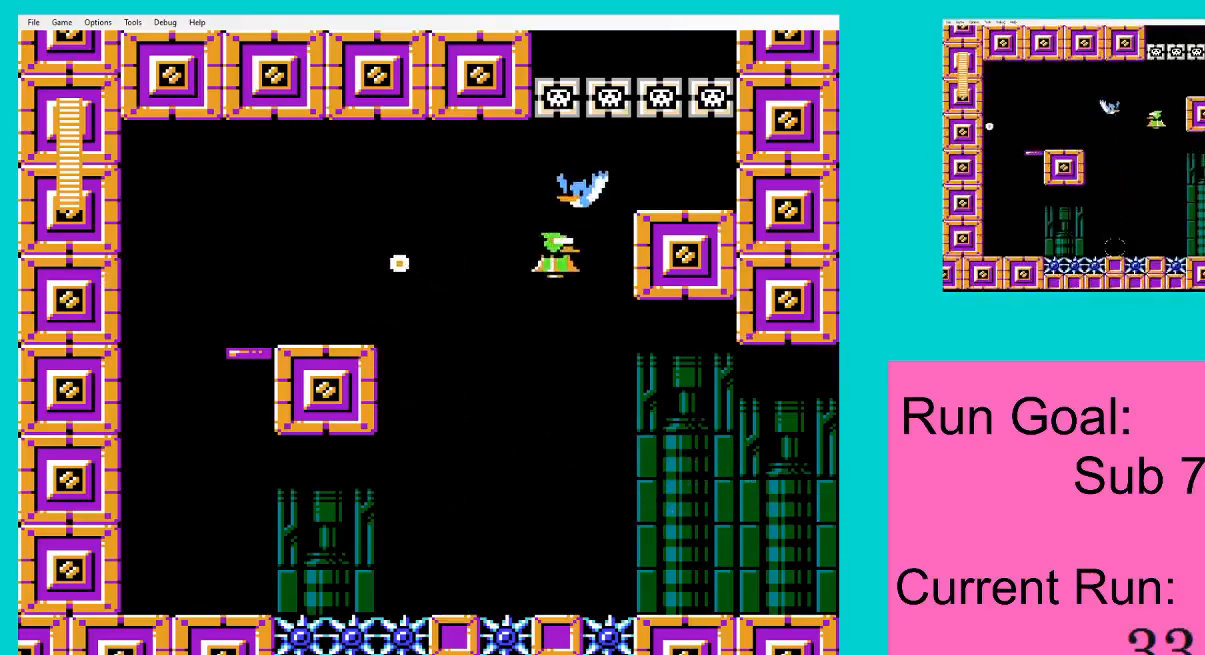
{"buttons": [], "events": [[17, "DPAD_LEFT", "down"], [117, "DPAD_LEFT", "up"], [317, "DPAD_RIGHT", "down"], [418, "DPAD_RIGHT", "up"]]}
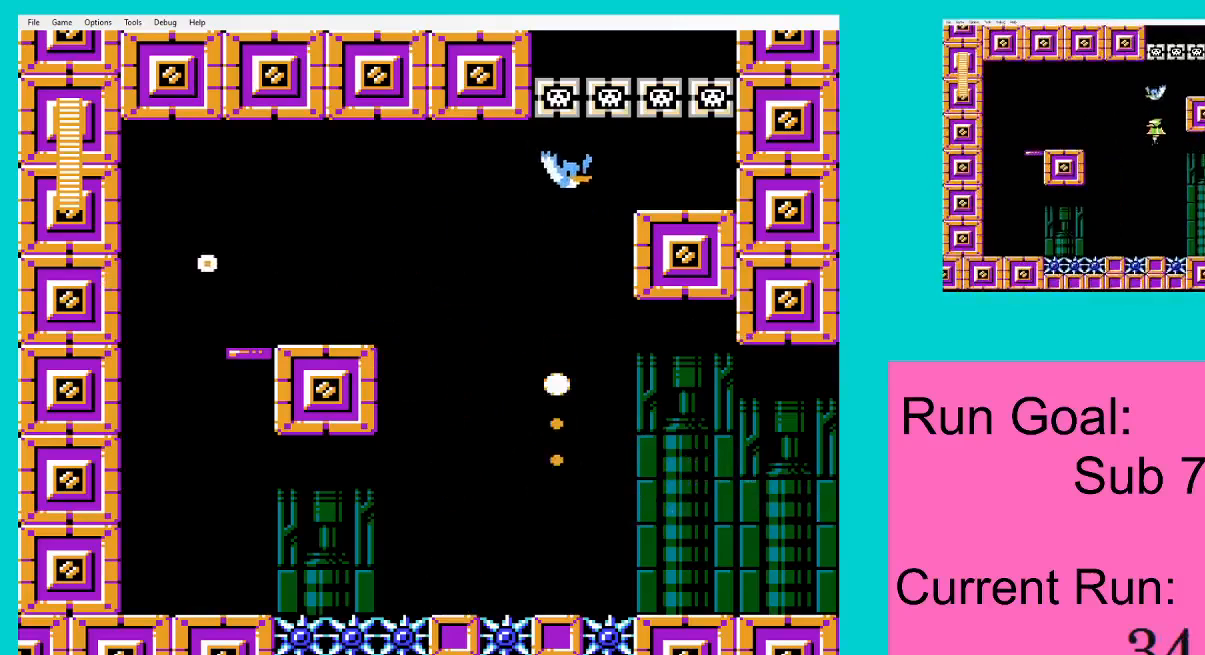
{"buttons": [], "events": [[17, "A", "down"], [17, "DPAD_LEFT", "down"], [50, "A", "up"], [117, "DPAD_LEFT", "up"], [150, "A", "down"], [217, "A", "up"], [317, "A", "down"], [350, "A", "up"], [417, "A", "down"], [484, "A", "up"]]}
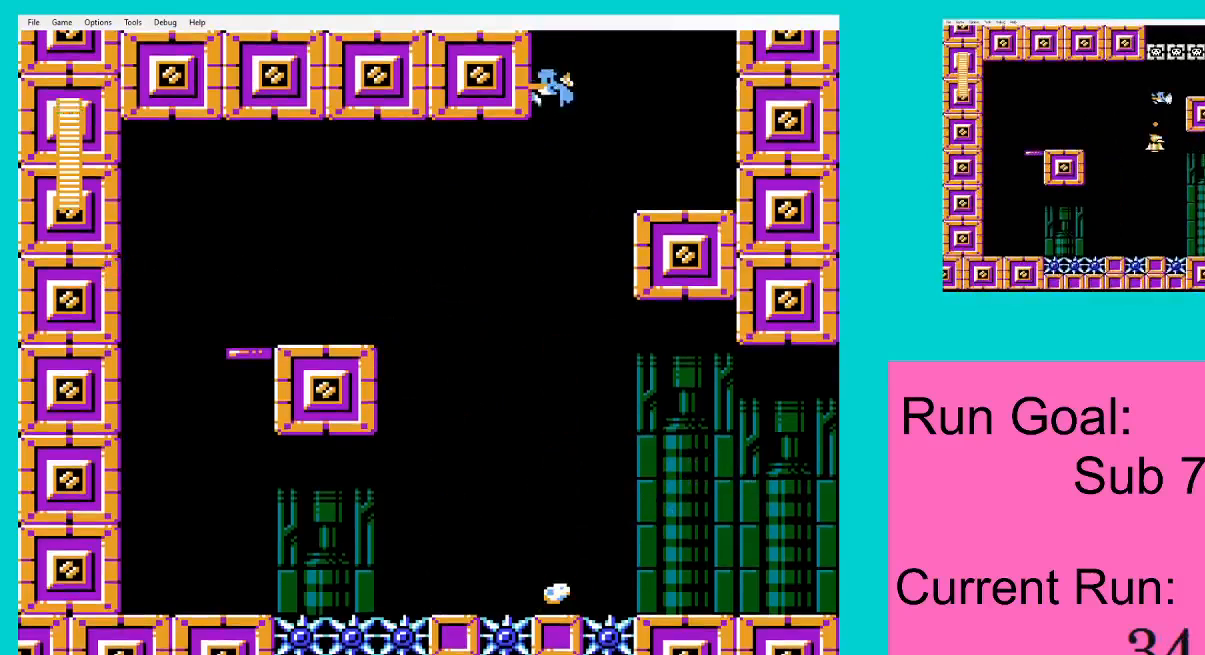
{"buttons": ["A"], "events": [[51, "A", "down"], [117, "A", "up"], [217, "A", "down"], [284, "A", "up"], [351, "A", "down"], [418, "A", "up"], [484, "A", "down"]]}
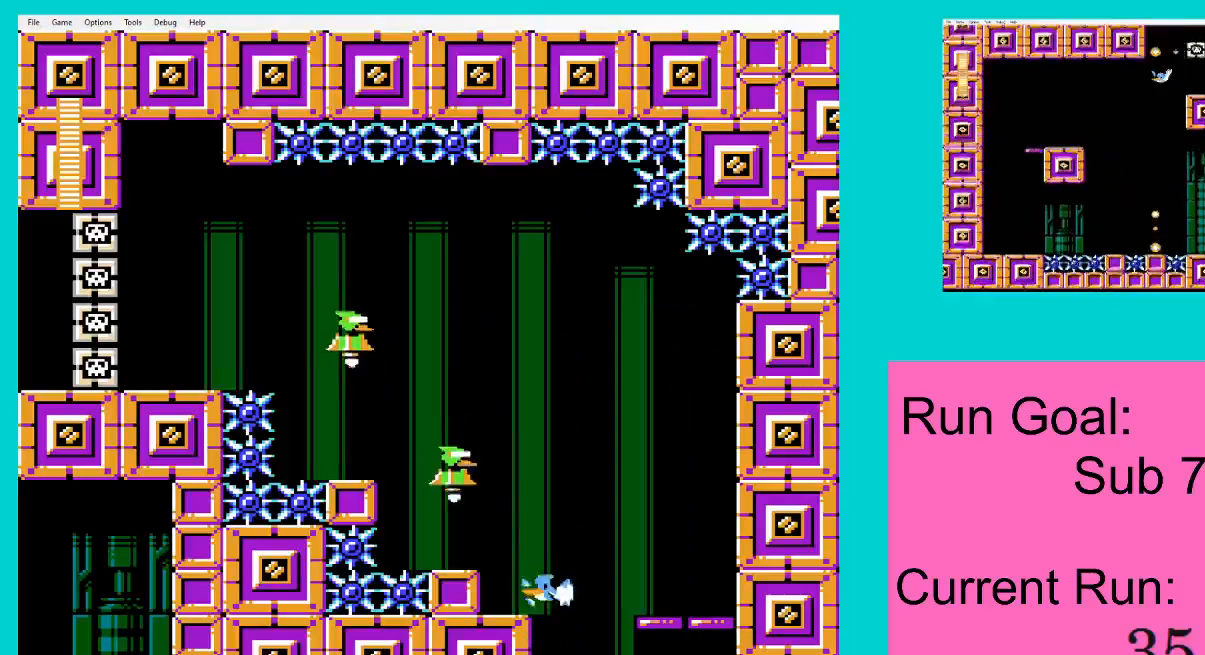
{"buttons": [], "events": [[50, "A", "up"], [150, "A", "down"], [183, "A", "up"], [217, "DPAD_LEFT", "down"], [250, "A", "down"], [350, "A", "up"], [484, "DPAD_LEFT", "up"]]}
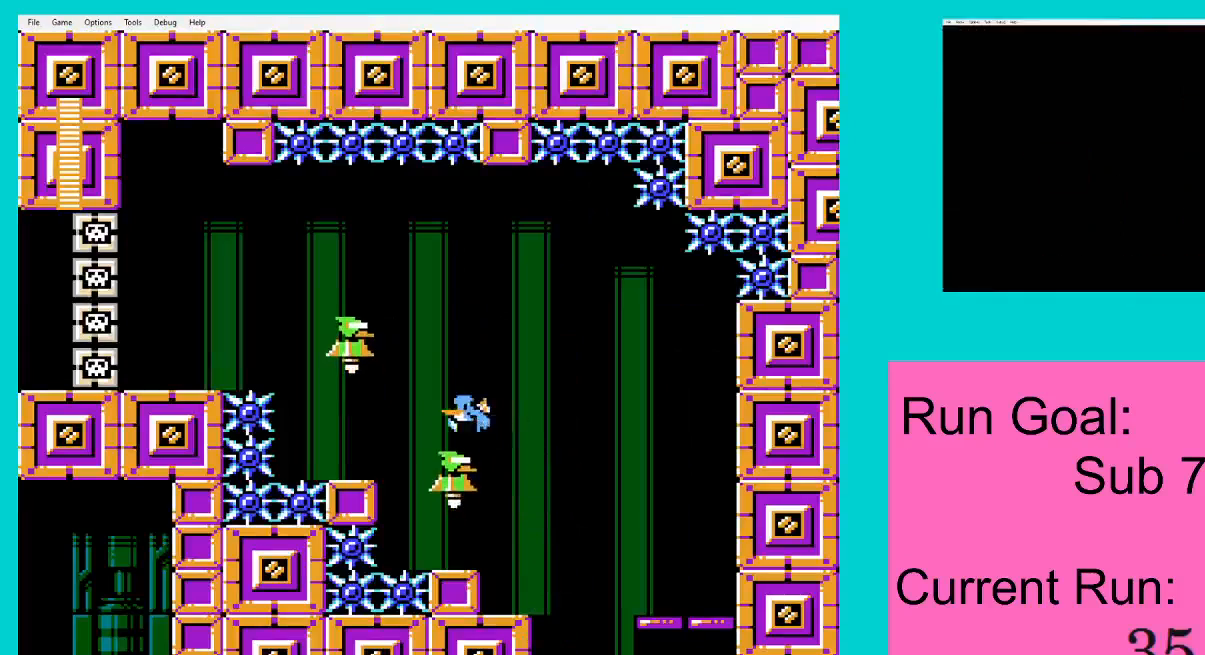
{"buttons": [], "events": [[84, "DPAD_RIGHT", "down"], [117, "DPAD_UP", "down"], [317, "DPAD_UP", "up"], [384, "DPAD_RIGHT", "up"]]}
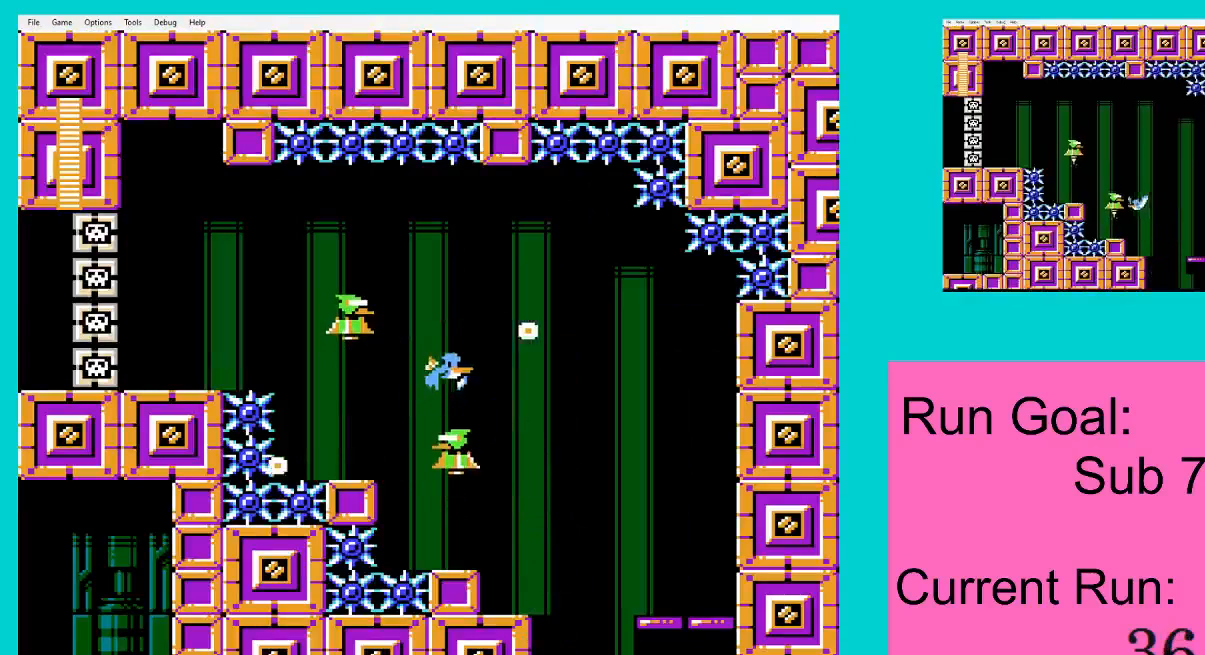
{"buttons": [], "events": [[117, "DPAD_LEFT", "down"], [250, "A", "down"], [317, "A", "up"], [384, "A", "down"], [384, "DPAD_LEFT", "up"], [484, "A", "up"]]}
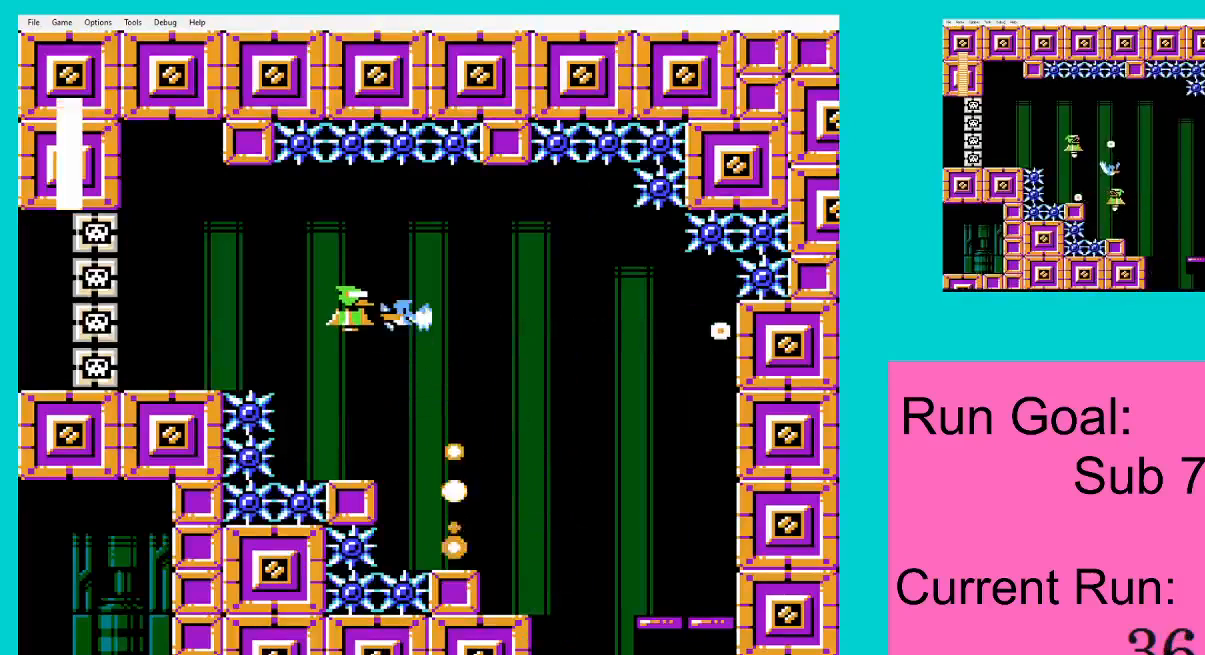
{"buttons": ["A", "DPAD_LEFT"], "events": [[117, "DPAD_RIGHT", "down"], [217, "DPAD_RIGHT", "up"], [284, "DPAD_LEFT", "down"], [484, "A", "down"]]}
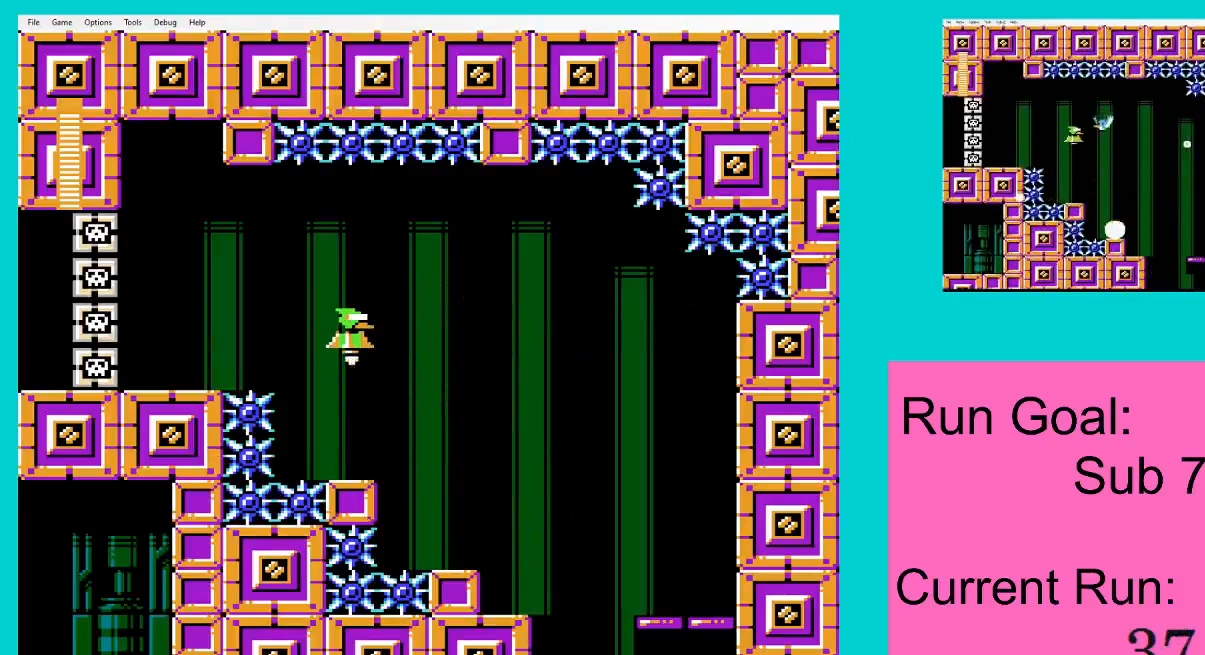
{"buttons": ["DPAD_RIGHT"], "events": [[83, "A", "up"], [217, "DPAD_LEFT", "up"], [384, "DPAD_RIGHT", "down"]]}
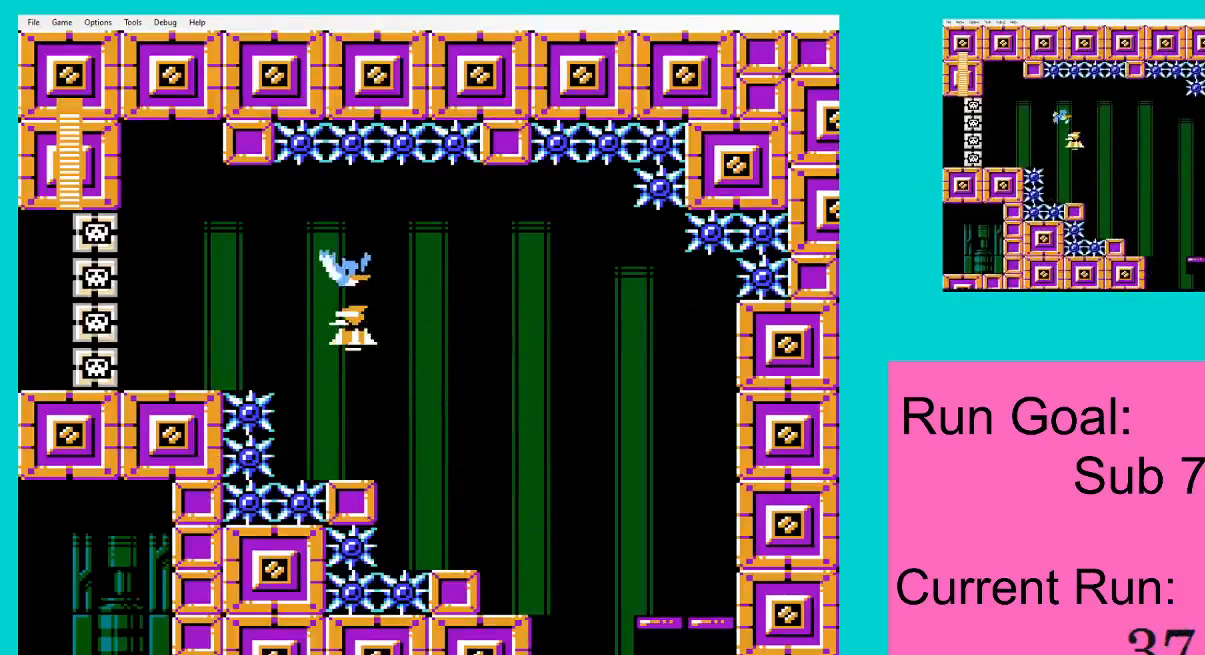
{"buttons": ["DPAD_LEFT"], "events": [[117, "DPAD_RIGHT", "up"], [251, "DPAD_LEFT", "down"]]}
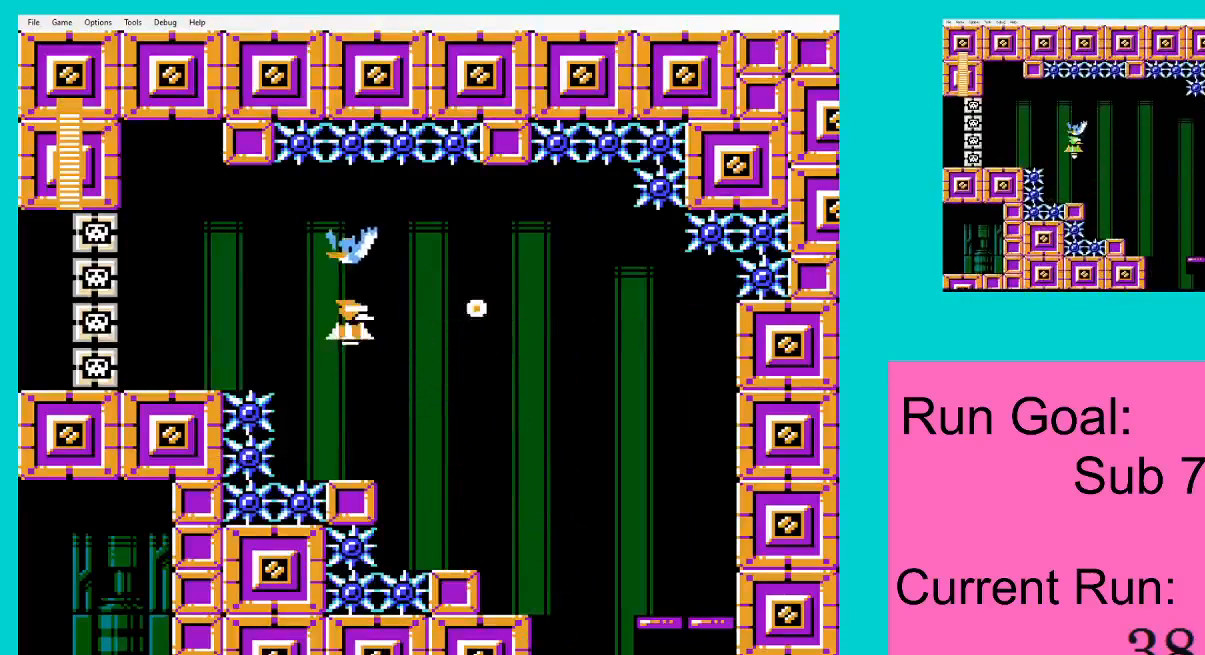
{"buttons": ["DPAD_LEFT"], "events": []}
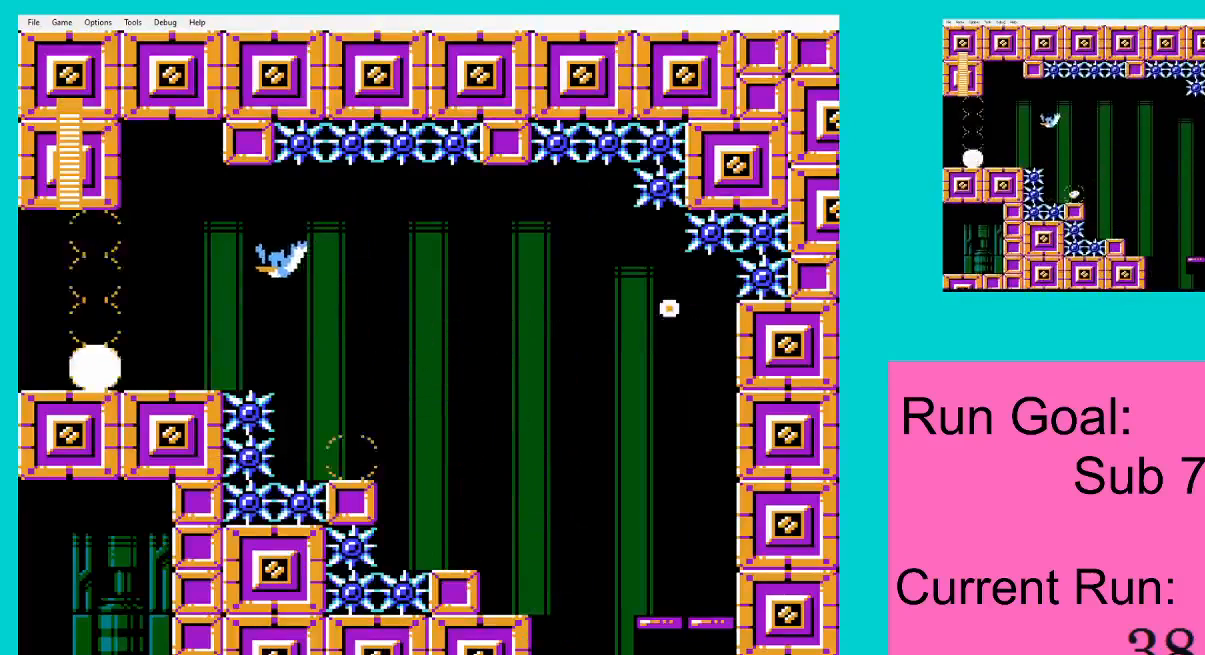
{"buttons": ["DPAD_LEFT"], "events": [[84, "A", "down"], [151, "A", "up"]]}
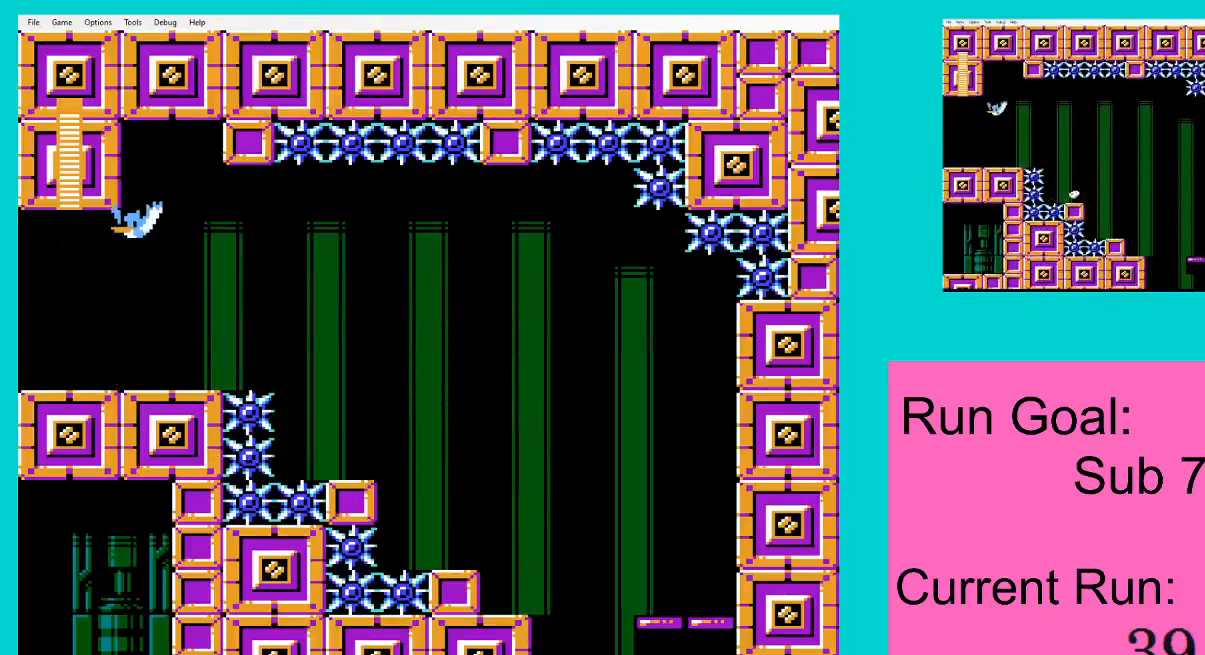
{"buttons": ["DPAD_LEFT"], "events": []}
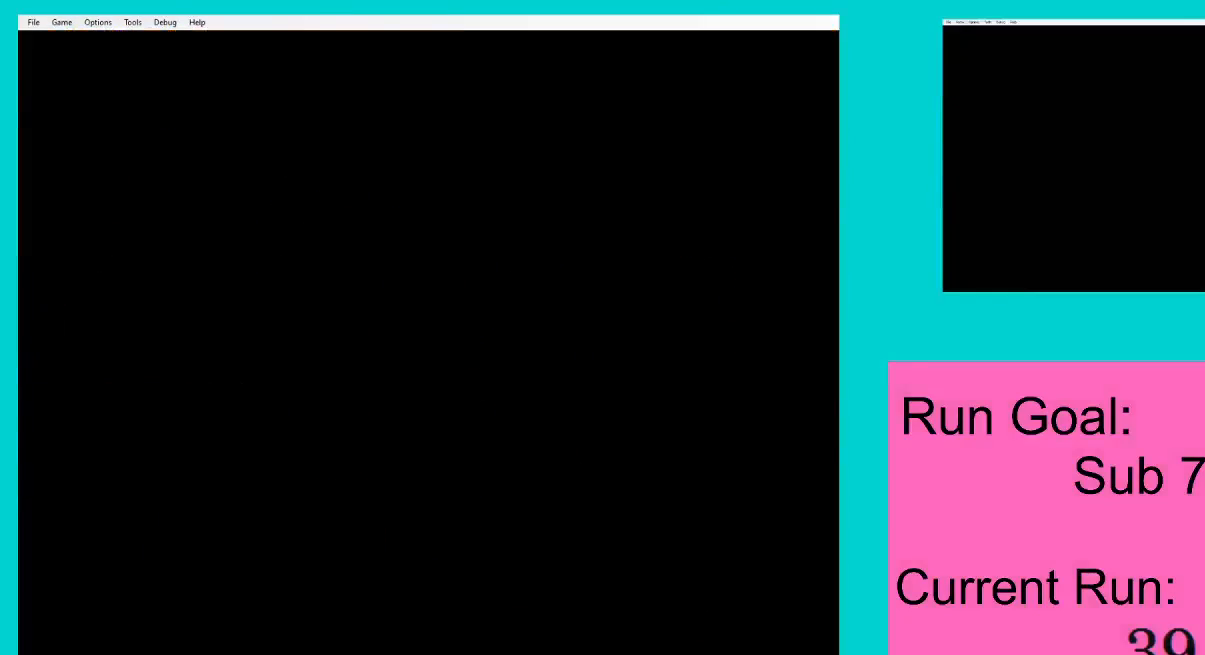
{"buttons": ["DPAD_LEFT"], "events": []}
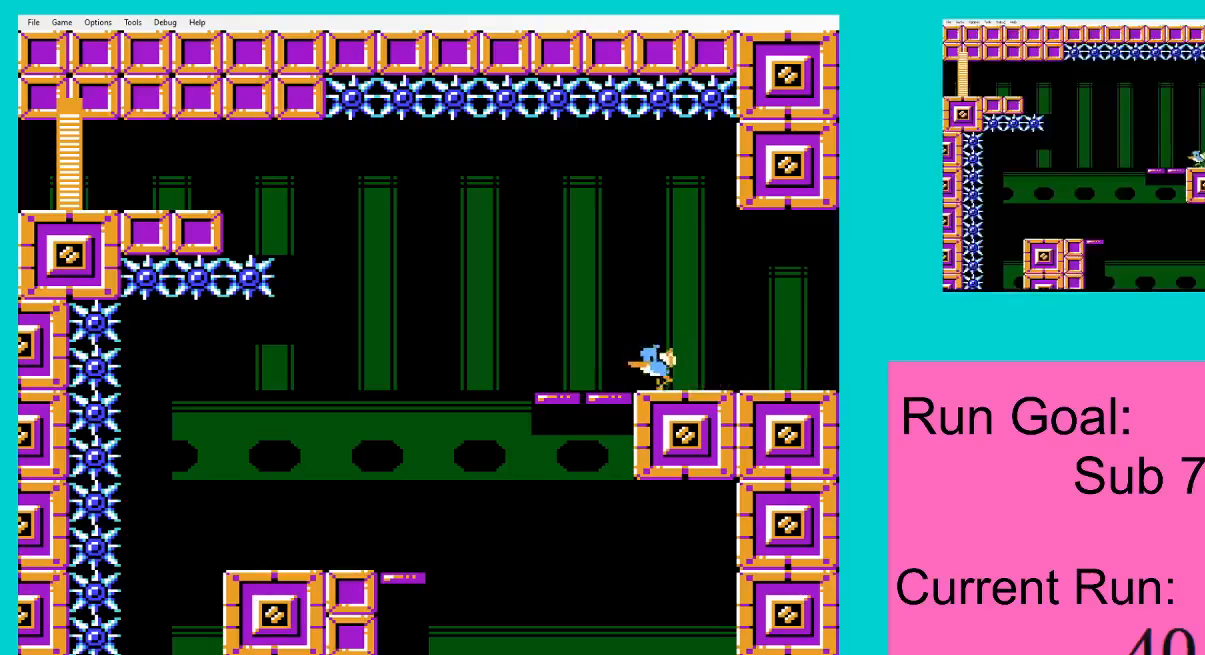
{"buttons": ["DPAD_LEFT"], "events": [[83, "A", "down"], [150, "A", "up"]]}
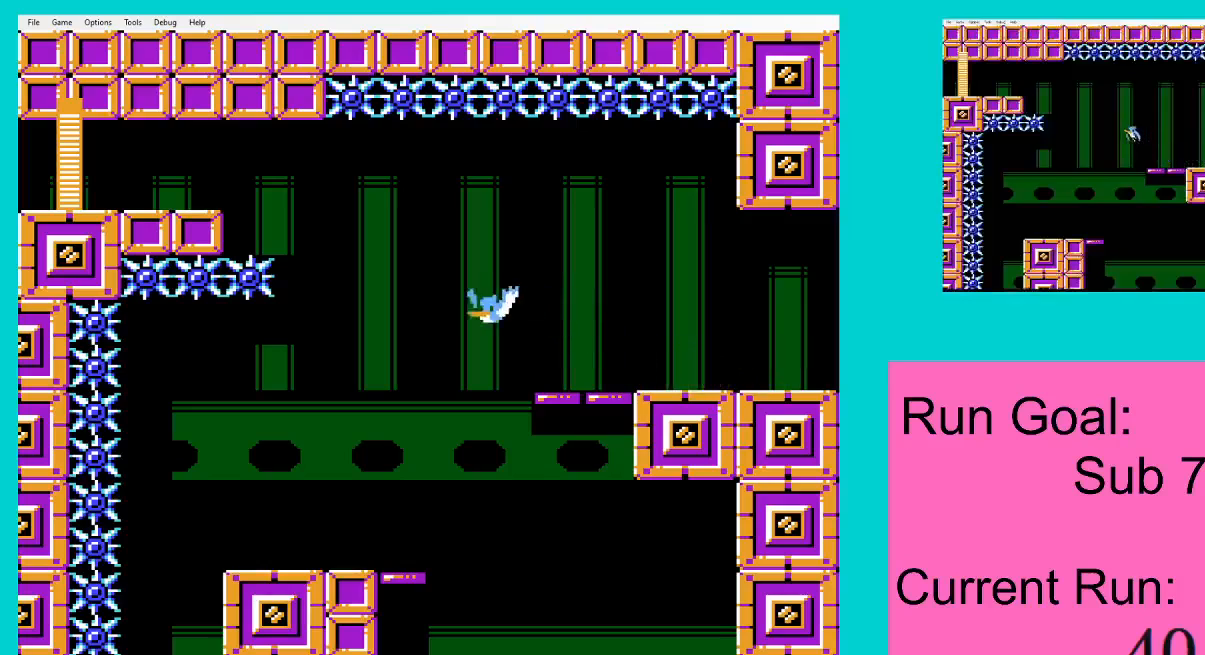
{"buttons": ["DPAD_LEFT"], "events": [[351, "A", "down"], [384, "A", "up"]]}
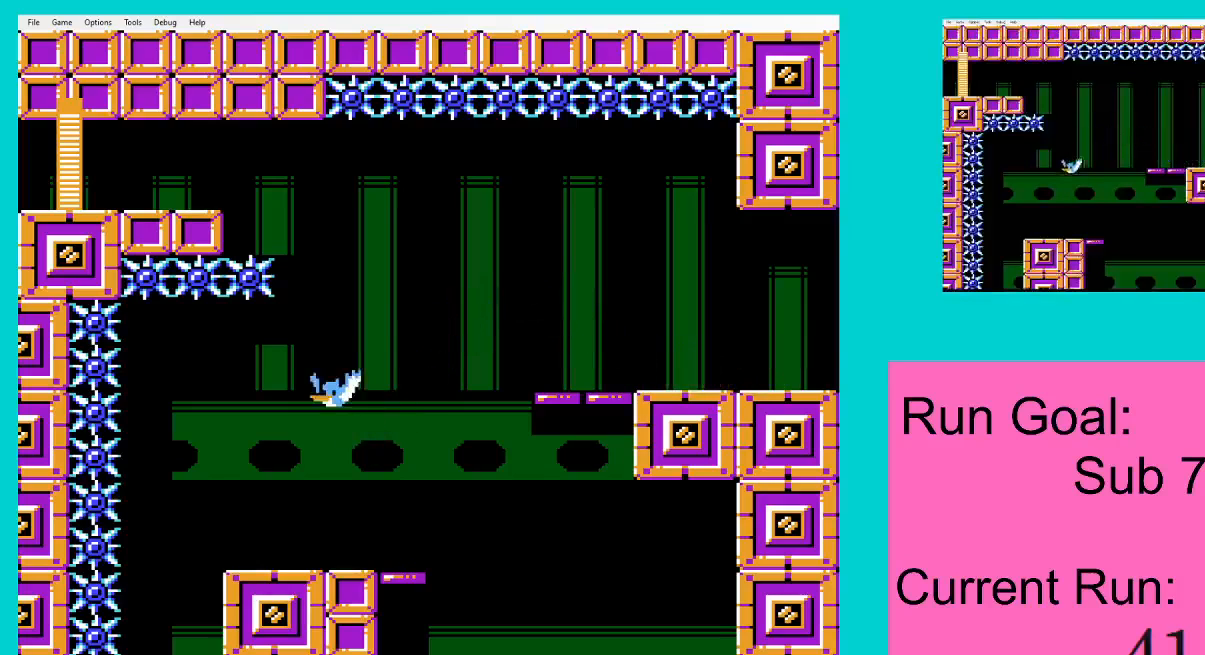
{"buttons": ["DPAD_DOWN", "DPAD_RIGHT"], "events": [[217, "DPAD_LEFT", "up"], [417, "DPAD_RIGHT", "down"], [450, "DPAD_DOWN", "down"]]}
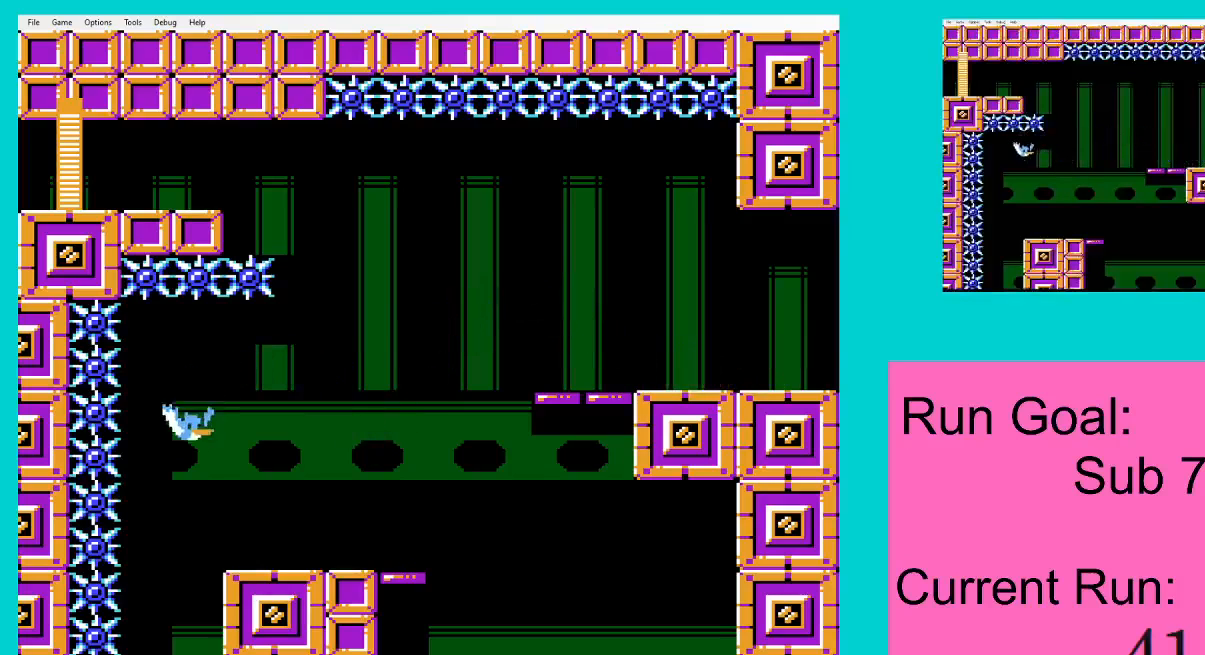
{"buttons": [], "events": [[117, "DPAD_DOWN", "up"], [184, "DPAD_RIGHT", "up"]]}
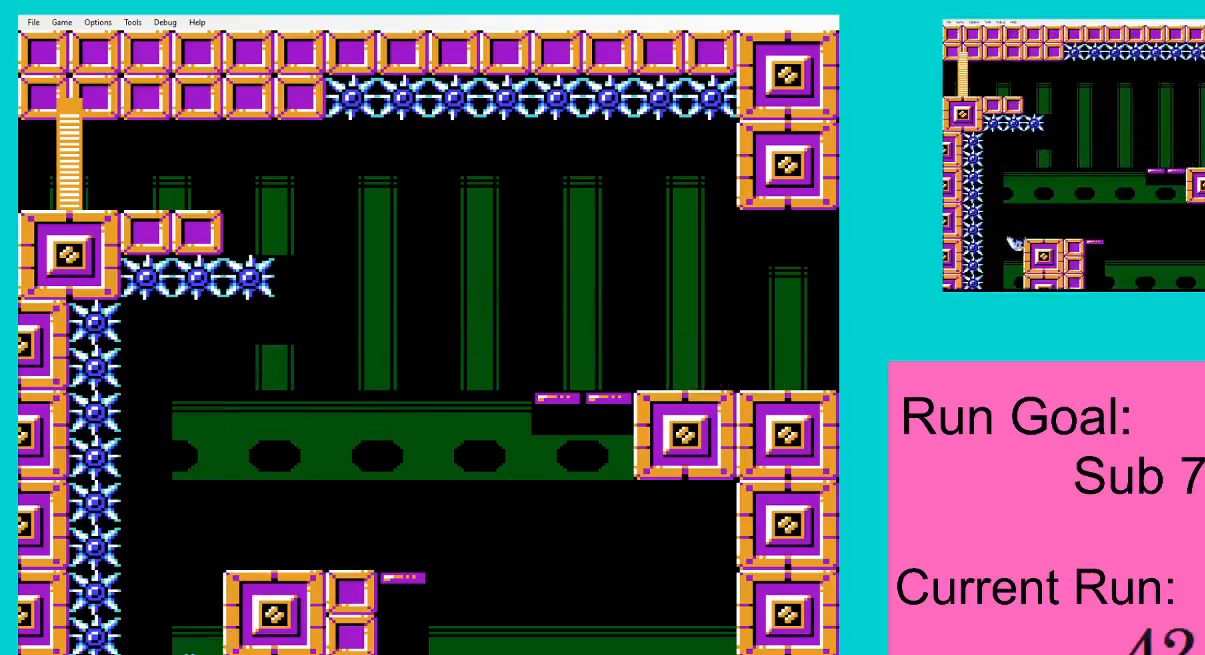
{"buttons": [], "events": []}
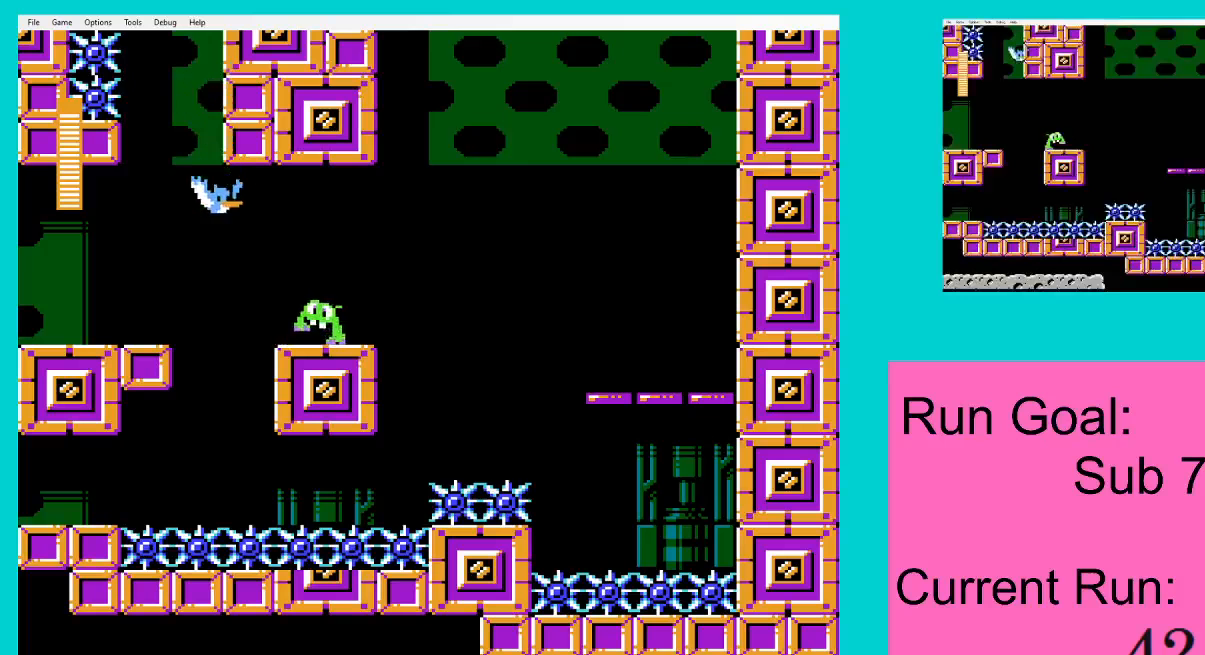
{"buttons": ["DPAD_LEFT"], "events": [[184, "DPAD_LEFT", "down"]]}
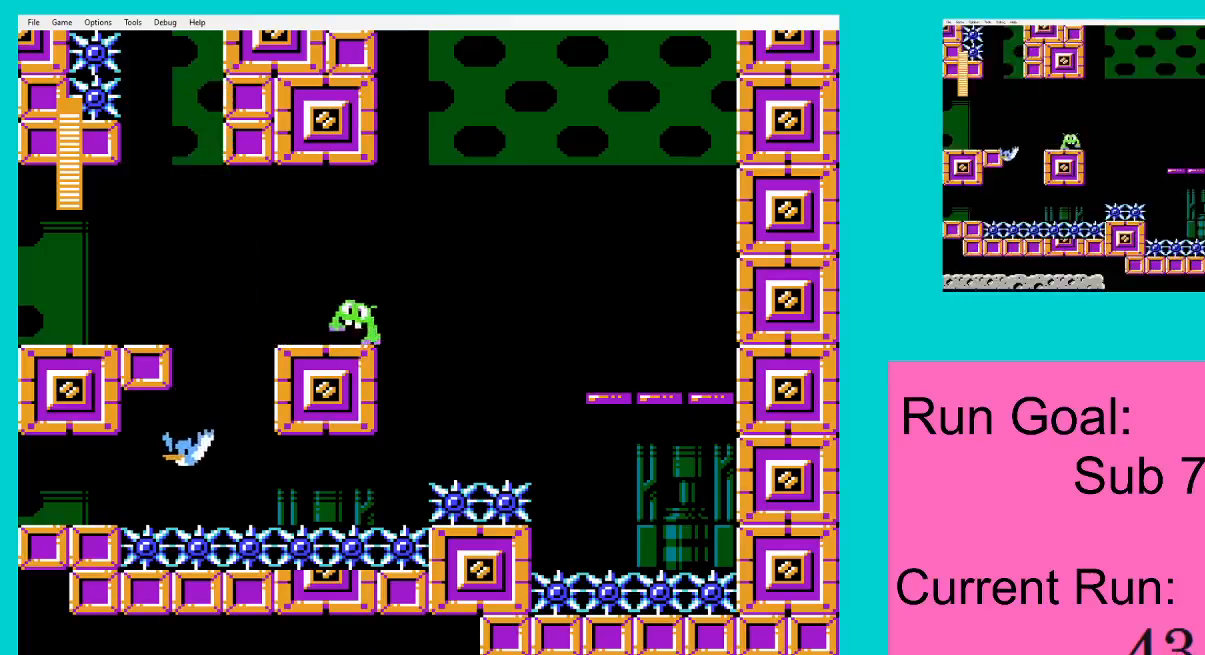
{"buttons": ["DPAD_LEFT"], "events": [[117, "A", "down"], [183, "A", "up"]]}
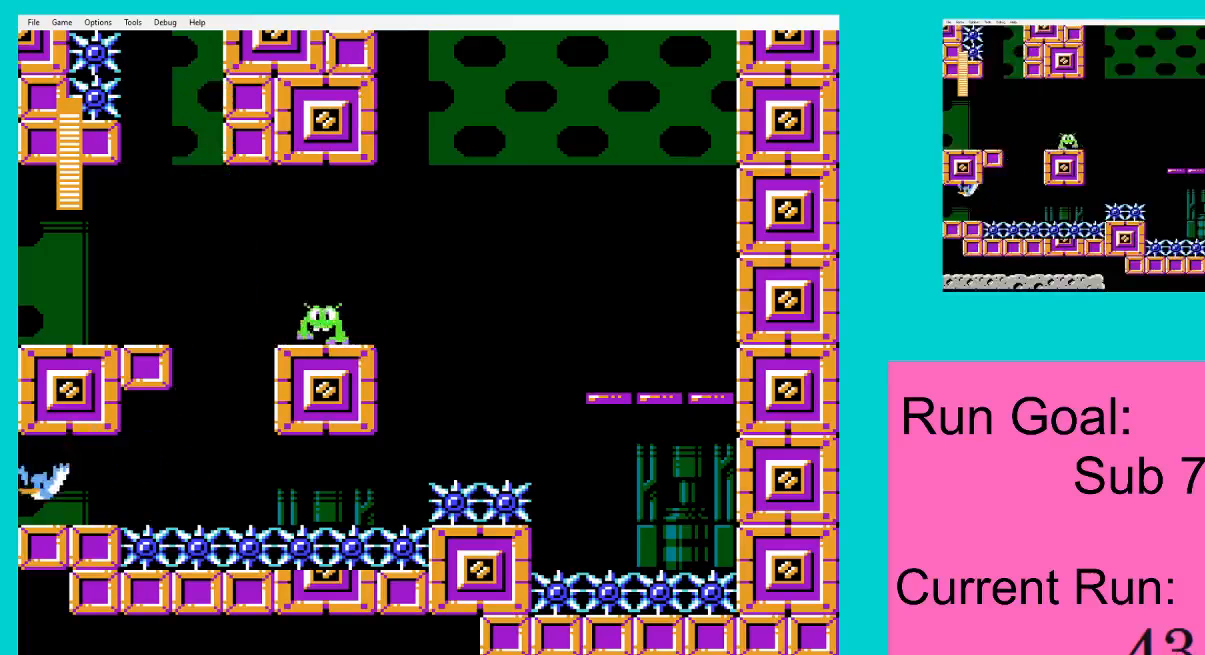
{"buttons": ["DPAD_LEFT"], "events": []}
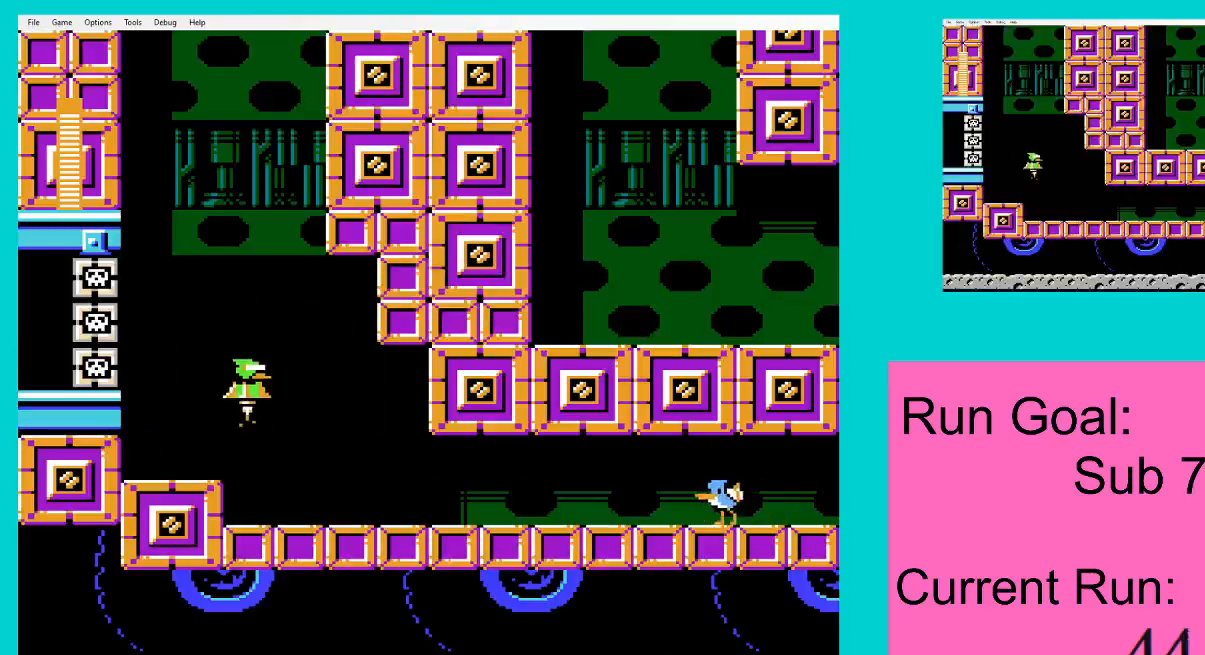
{"buttons": ["DPAD_LEFT"], "events": []}